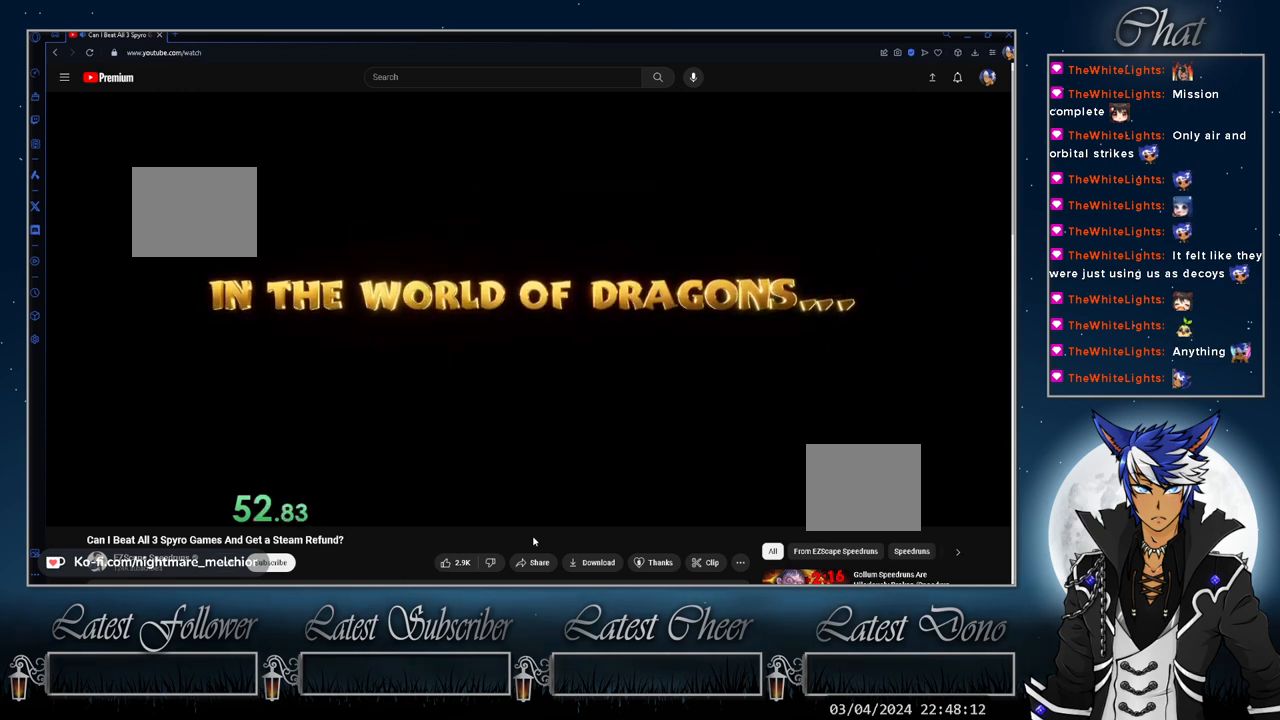
Gameplay with a controller (PlayStation layout); each line is a JSON object with the inputs held at the frame after it. "events" lists button and stick changes between this image and that frame as [ms after this image, input, new state], when the widget could be followed in between. Not read: L1 R3.
{"buttons": ["TRIANGLE"], "left_stick": "center", "right_stick": "center", "events": [[367, "TRIANGLE", "down"], [400, "TRIANGLE", "up"], [500, "TRIANGLE", "down"]]}
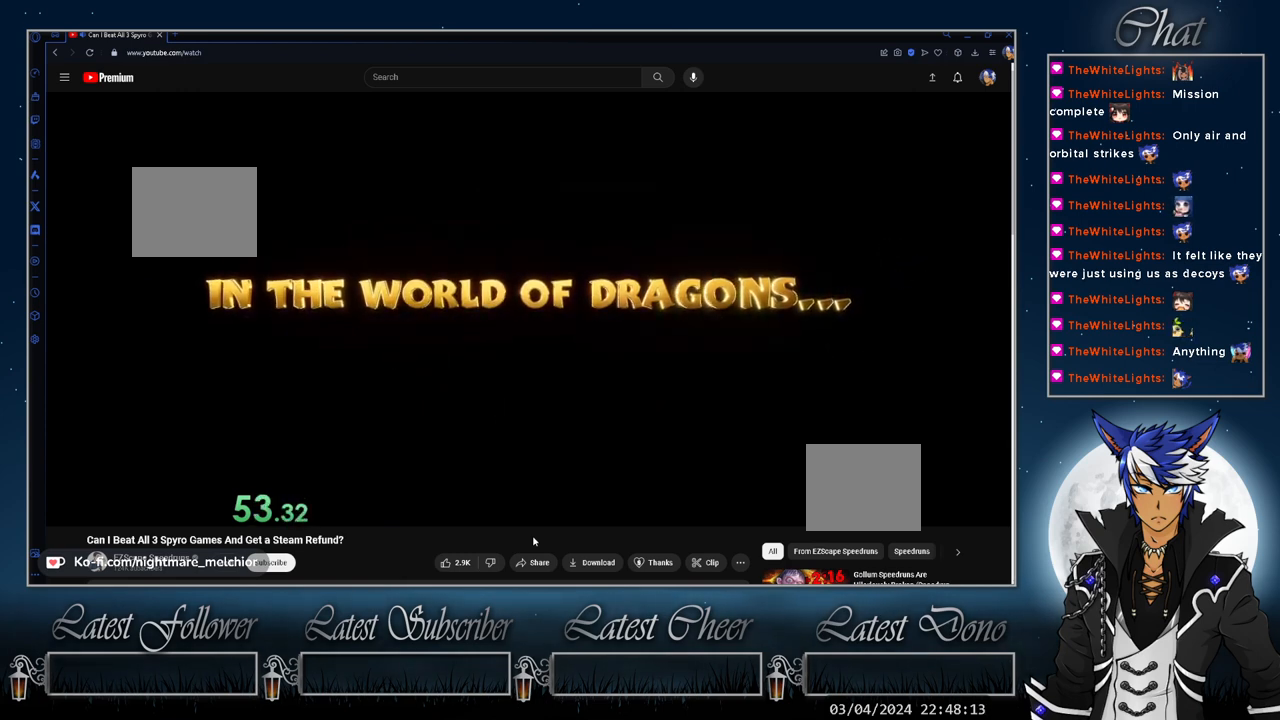
{"buttons": [], "left_stick": "center", "right_stick": "center", "events": [[100, "TRIANGLE", "up"], [167, "TRIANGLE", "down"], [267, "TRIANGLE", "up"], [367, "TRIANGLE", "down"], [467, "TRIANGLE", "up"]]}
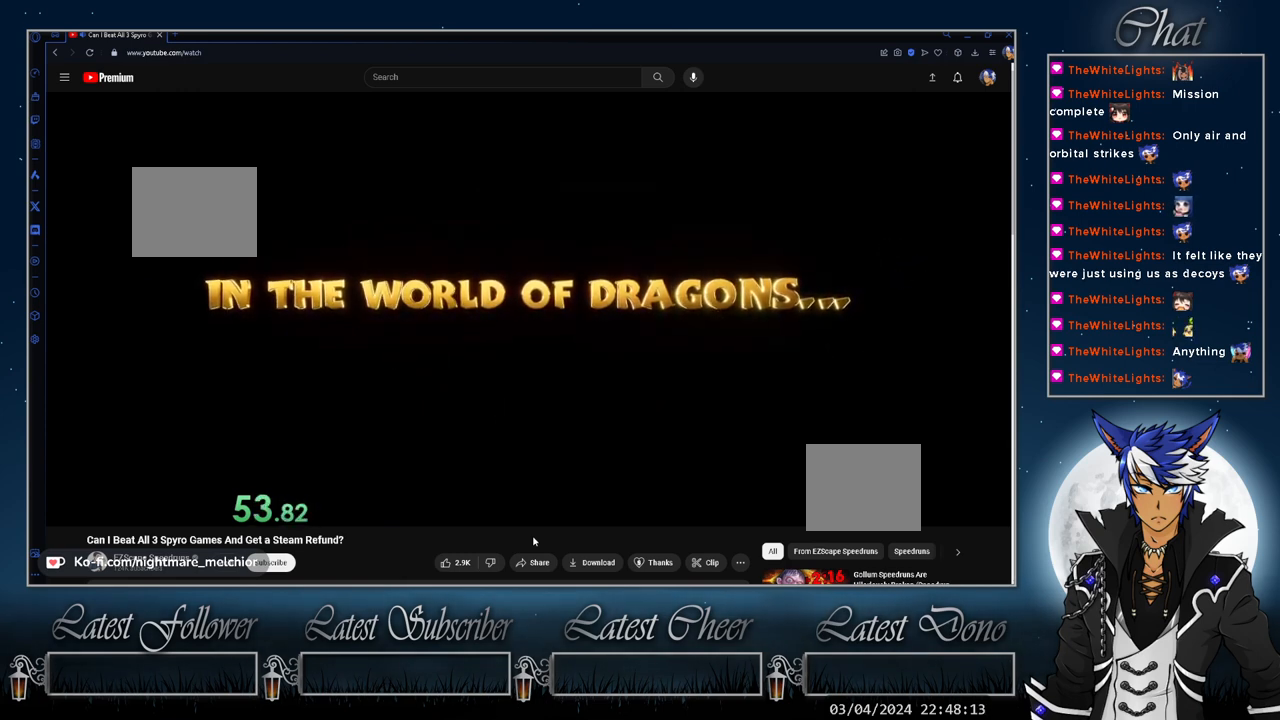
{"buttons": [], "left_stick": "center", "right_stick": "center", "events": [[67, "TRIANGLE", "down"], [133, "TRIANGLE", "up"]]}
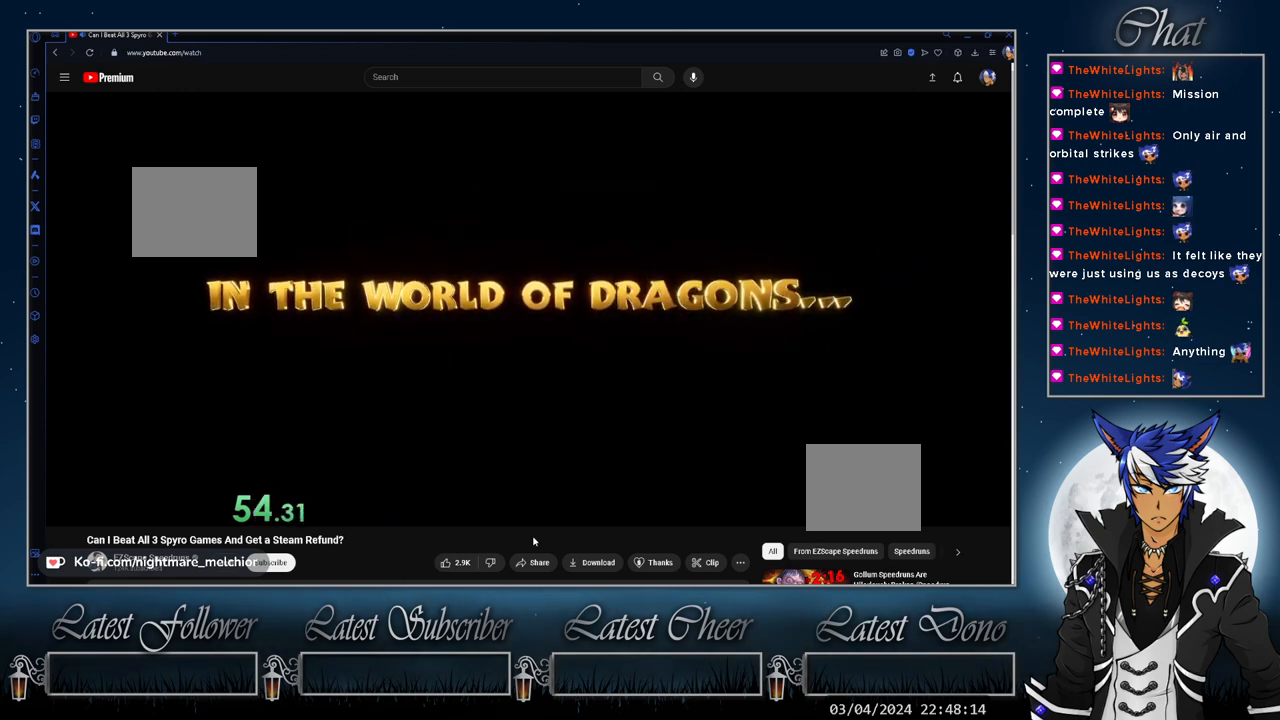
{"buttons": ["TRIANGLE"], "left_stick": "center", "right_stick": "center", "events": [[267, "TRIANGLE", "down"], [367, "TRIANGLE", "up"], [467, "TRIANGLE", "down"]]}
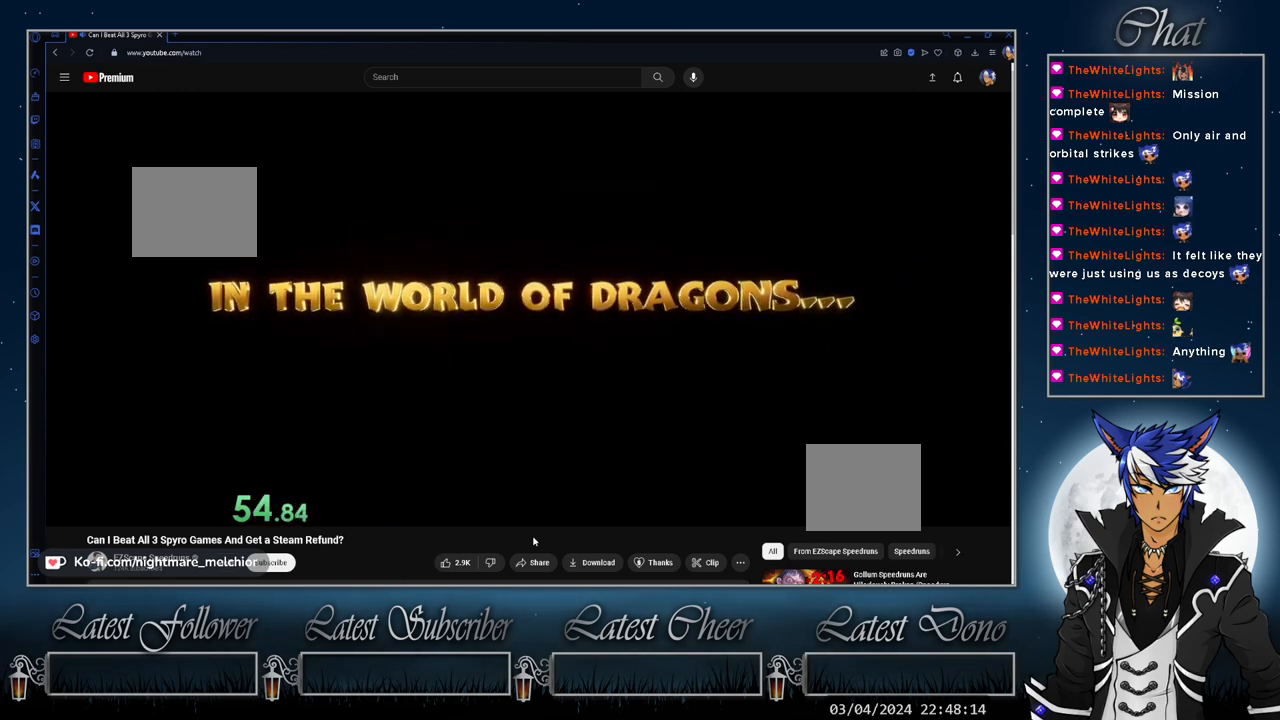
{"buttons": [], "left_stick": "center", "right_stick": "center", "events": [[67, "TRIANGLE", "up"], [133, "TRIANGLE", "down"], [267, "TRIANGLE", "up"], [333, "TRIANGLE", "down"], [433, "TRIANGLE", "up"]]}
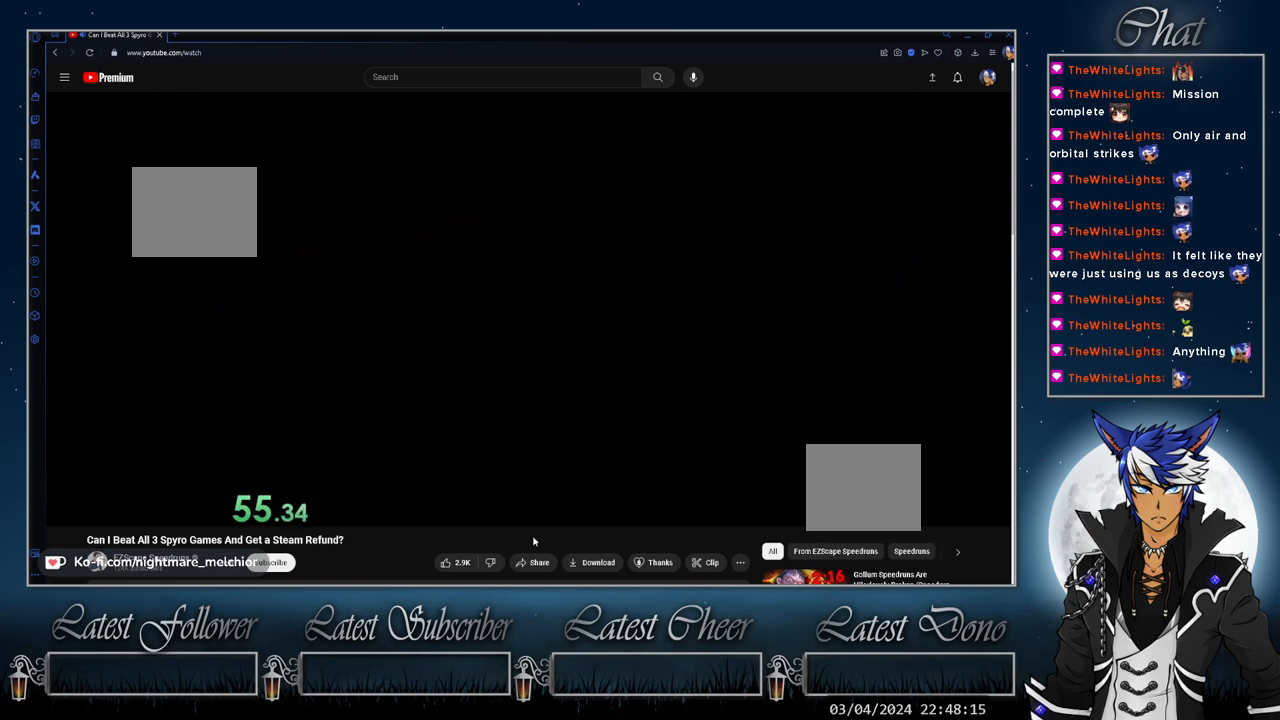
{"buttons": [], "left_stick": "center", "right_stick": "center", "events": [[33, "TRIANGLE", "down"], [100, "TRIANGLE", "up"], [200, "TRIANGLE", "down"], [300, "TRIANGLE", "up"], [367, "TRIANGLE", "down"], [467, "TRIANGLE", "up"]]}
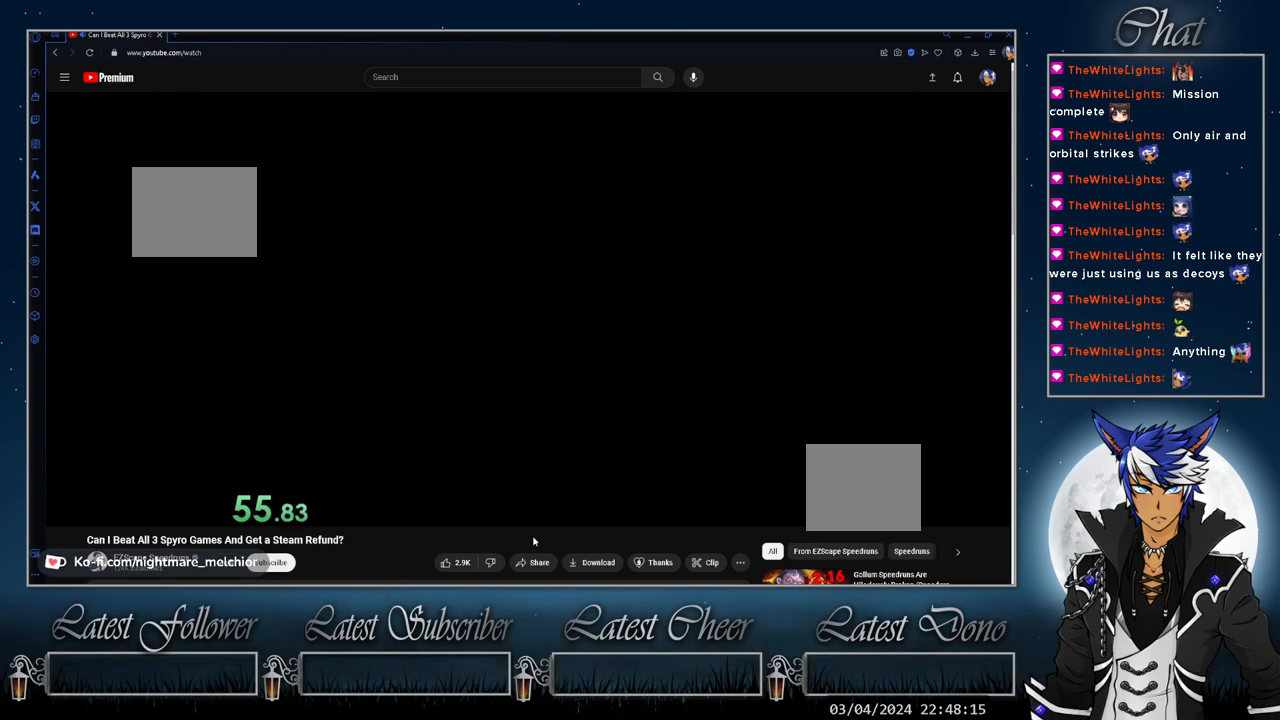
{"buttons": [], "left_stick": "center", "right_stick": "center", "events": [[67, "TRIANGLE", "down"], [133, "TRIANGLE", "up"], [233, "TRIANGLE", "down"], [267, "TRIANGLE", "up"], [400, "TRIANGLE", "down"], [433, "TRIANGLE", "up"]]}
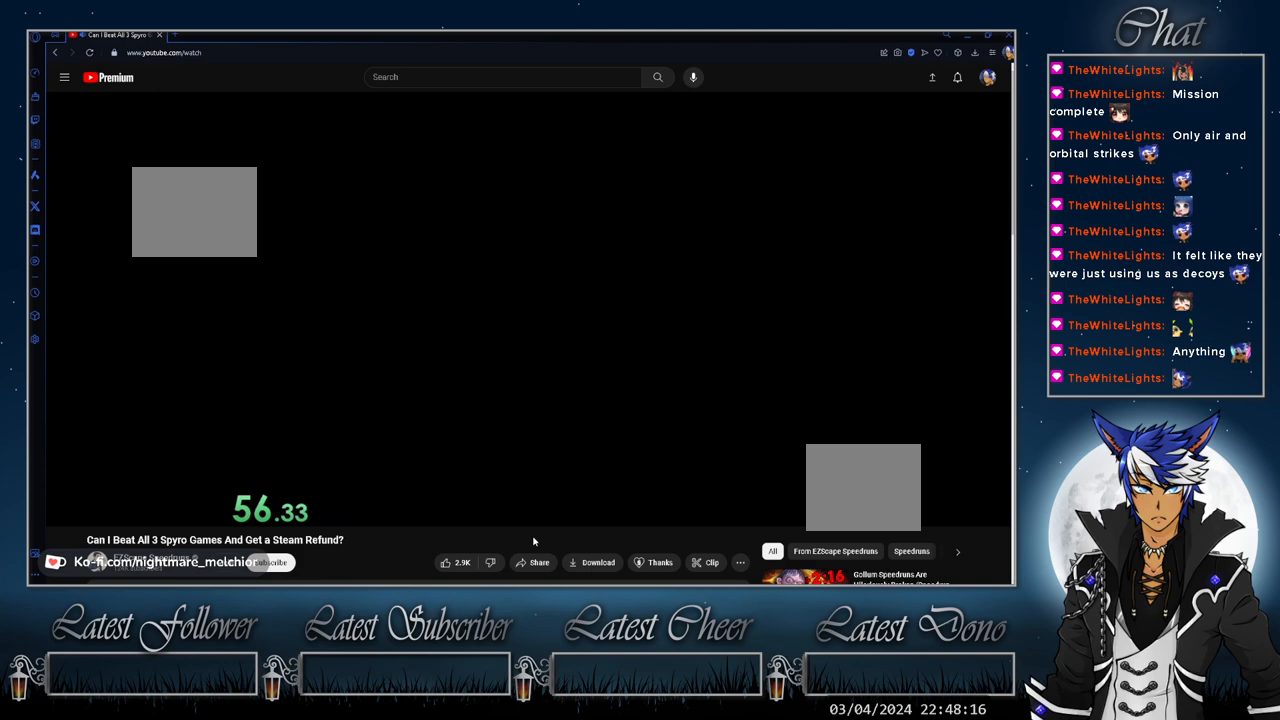
{"buttons": [], "left_stick": "center", "right_stick": "center", "events": [[33, "TRIANGLE", "down"], [133, "TRIANGLE", "up"], [200, "TRIANGLE", "down"], [300, "TRIANGLE", "up"], [400, "TRIANGLE", "down"], [467, "TRIANGLE", "up"]]}
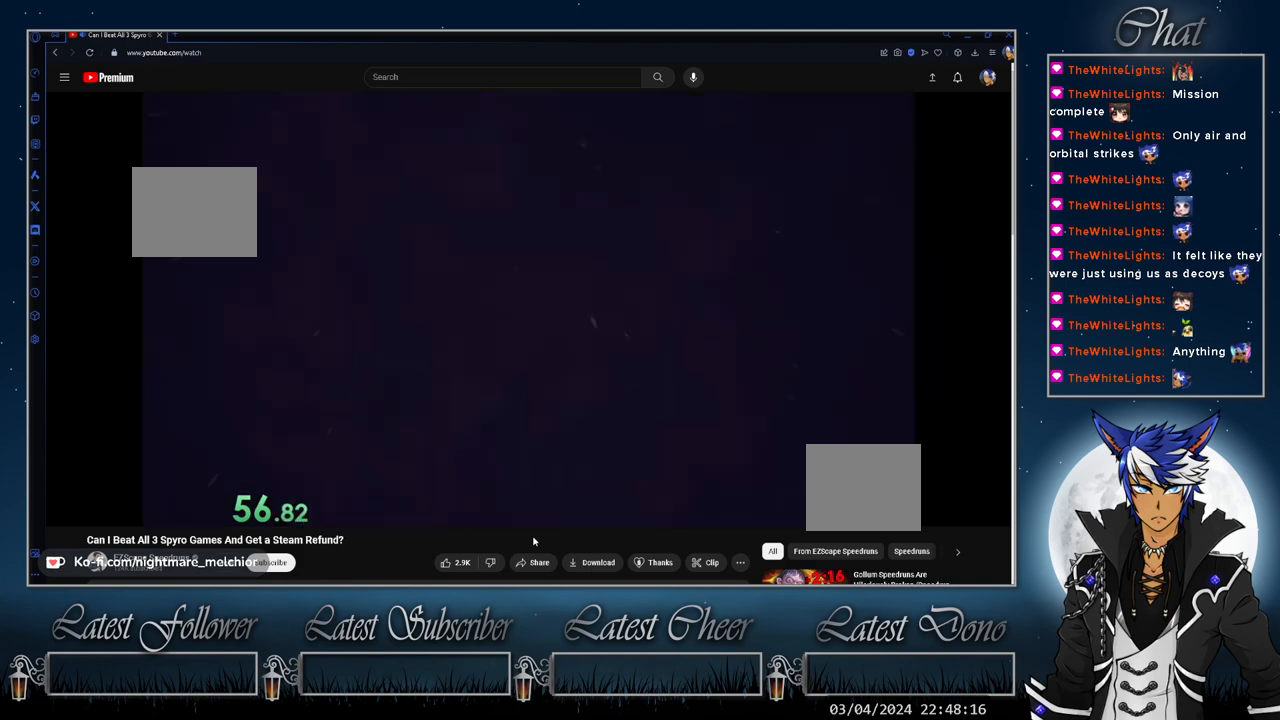
{"buttons": [], "left_stick": "center", "right_stick": "center", "events": [[67, "TRIANGLE", "down"], [167, "TRIANGLE", "up"], [233, "TRIANGLE", "down"], [333, "TRIANGLE", "up"], [433, "TRIANGLE", "down"], [500, "TRIANGLE", "up"]]}
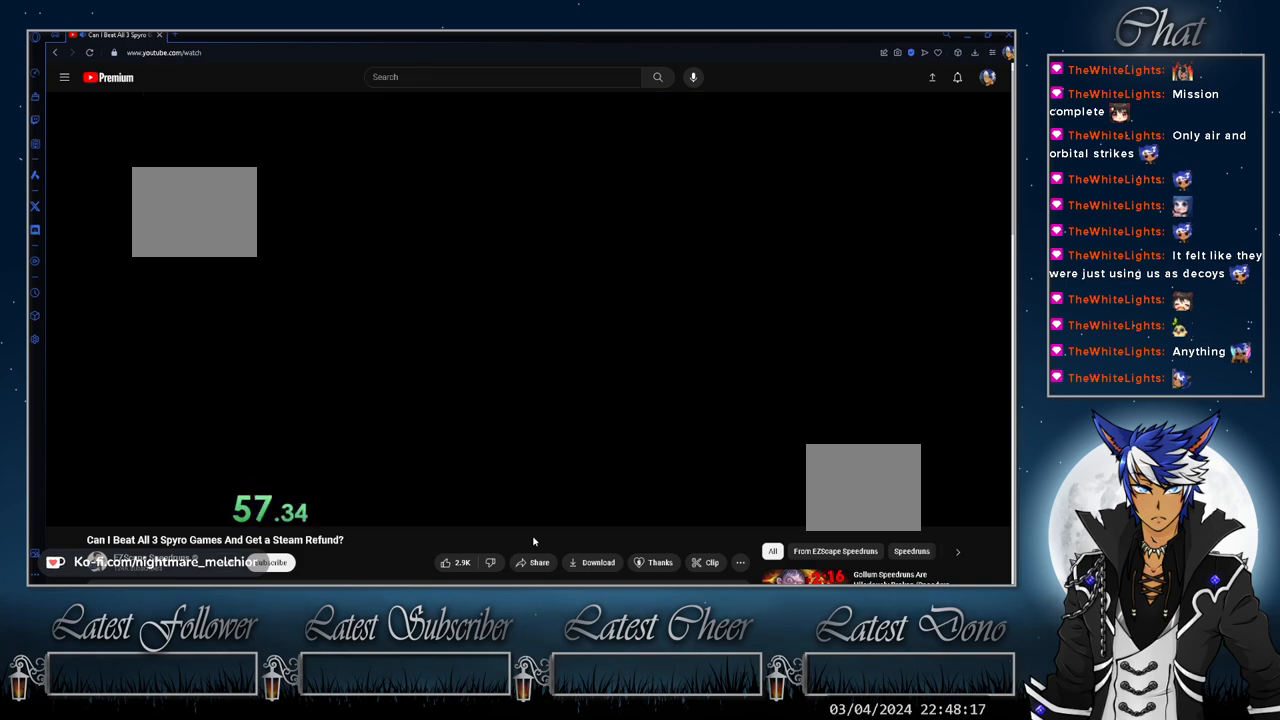
{"buttons": ["TRIANGLE"], "left_stick": "center", "right_stick": "center", "events": [[100, "TRIANGLE", "down"], [167, "TRIANGLE", "up"], [267, "TRIANGLE", "down"], [367, "TRIANGLE", "up"], [467, "TRIANGLE", "down"]]}
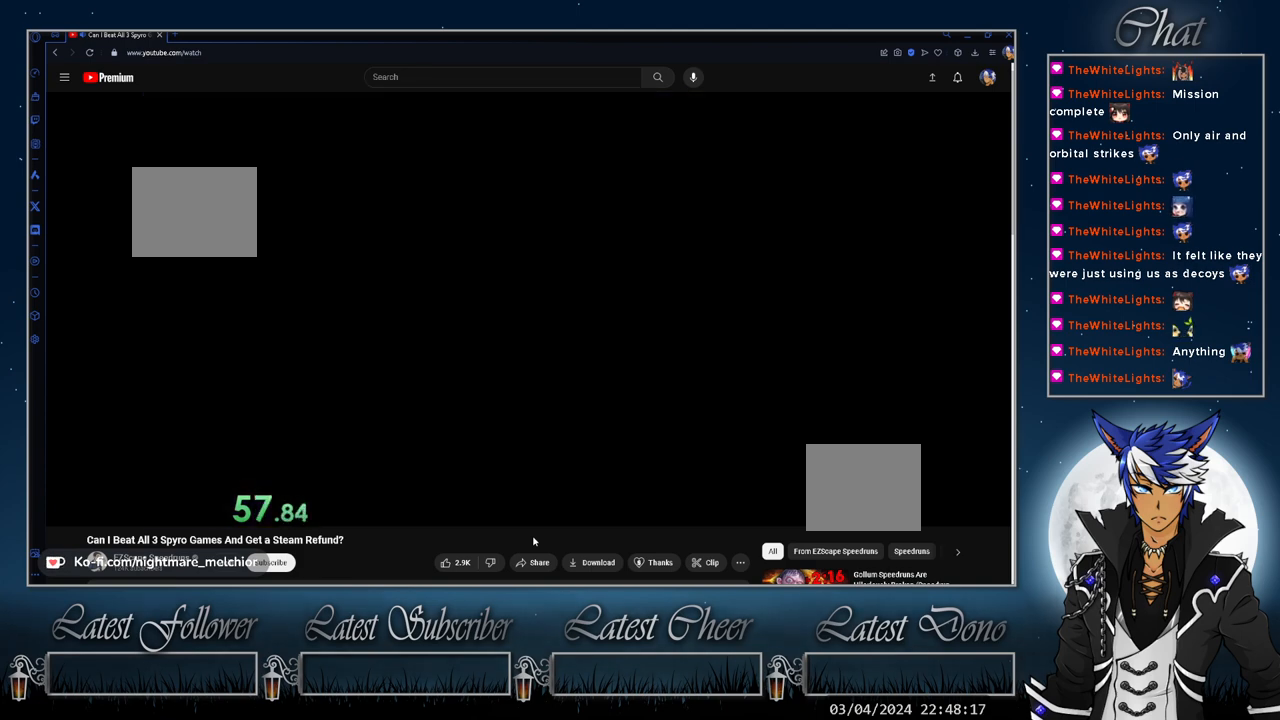
{"buttons": [], "left_stick": "center", "right_stick": "center", "events": [[33, "TRIANGLE", "up"], [133, "TRIANGLE", "down"], [233, "TRIANGLE", "up"], [333, "TRIANGLE", "down"], [400, "TRIANGLE", "up"]]}
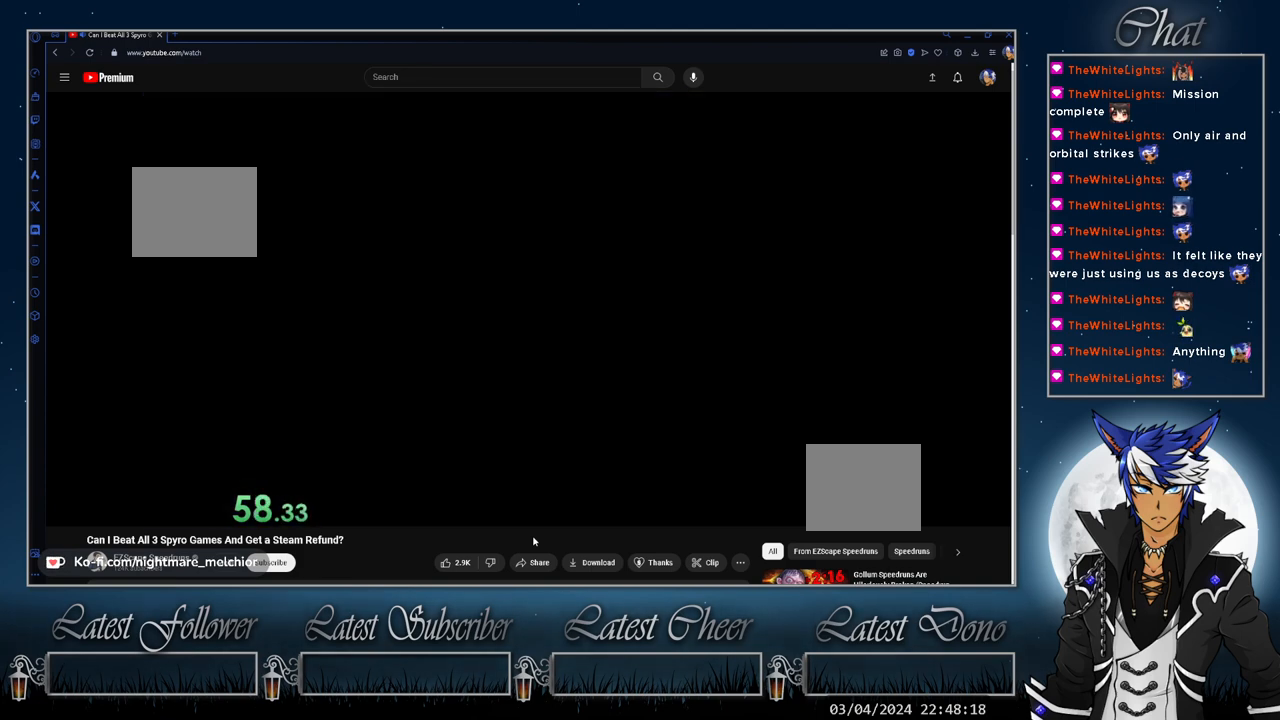
{"buttons": [], "left_stick": "center", "right_stick": "center", "events": [[33, "TRIANGLE", "down"], [100, "TRIANGLE", "up"], [200, "TRIANGLE", "down"], [267, "TRIANGLE", "up"], [367, "TRIANGLE", "down"], [500, "TRIANGLE", "up"]]}
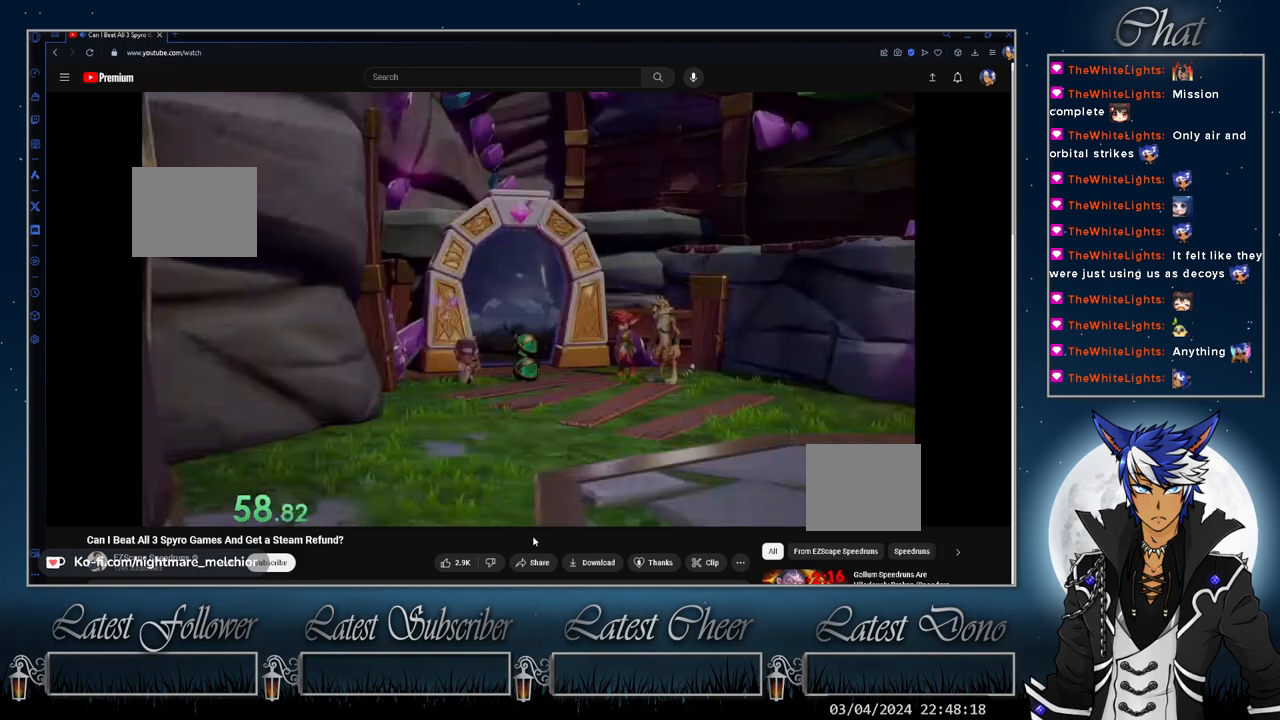
{"buttons": ["TRIANGLE"], "left_stick": "center", "right_stick": "center", "events": [[67, "TRIANGLE", "down"], [200, "TRIANGLE", "up"], [267, "TRIANGLE", "down"], [367, "TRIANGLE", "up"], [467, "TRIANGLE", "down"]]}
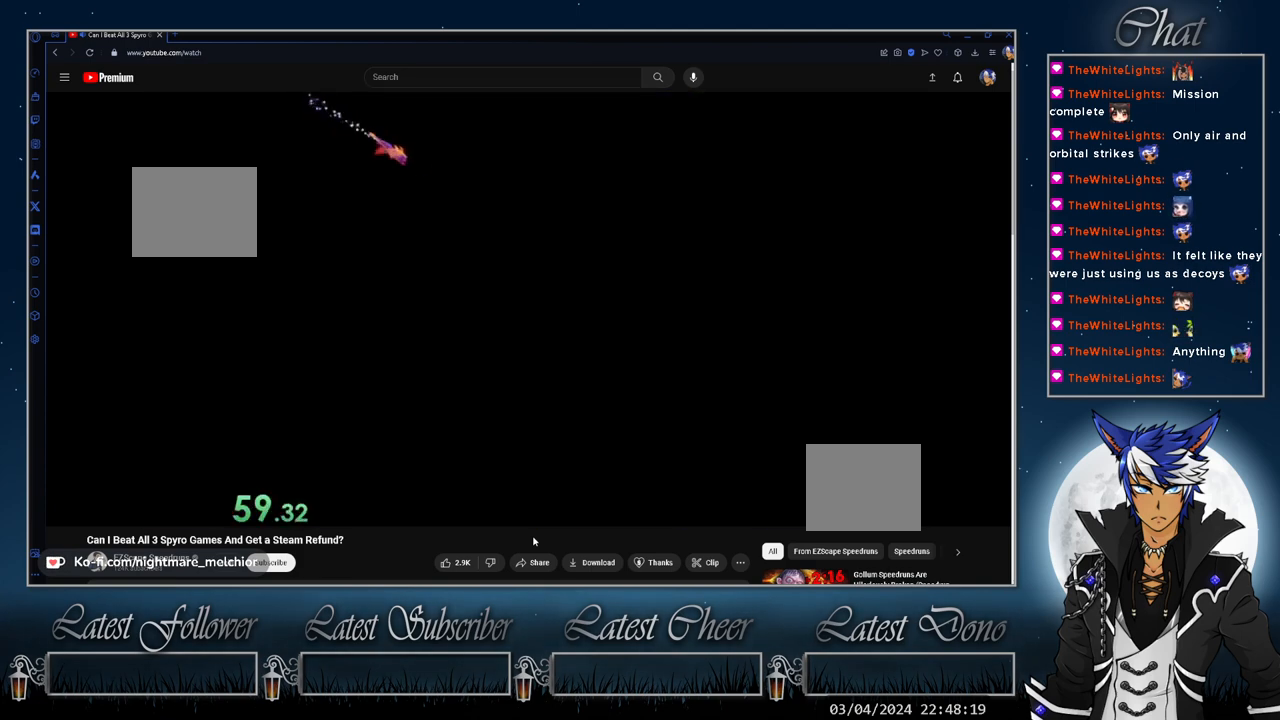
{"buttons": ["TRIANGLE"], "left_stick": "center", "right_stick": "center", "events": [[33, "TRIANGLE", "up"], [133, "TRIANGLE", "down"], [367, "TRIANGLE", "up"], [500, "TRIANGLE", "down"]]}
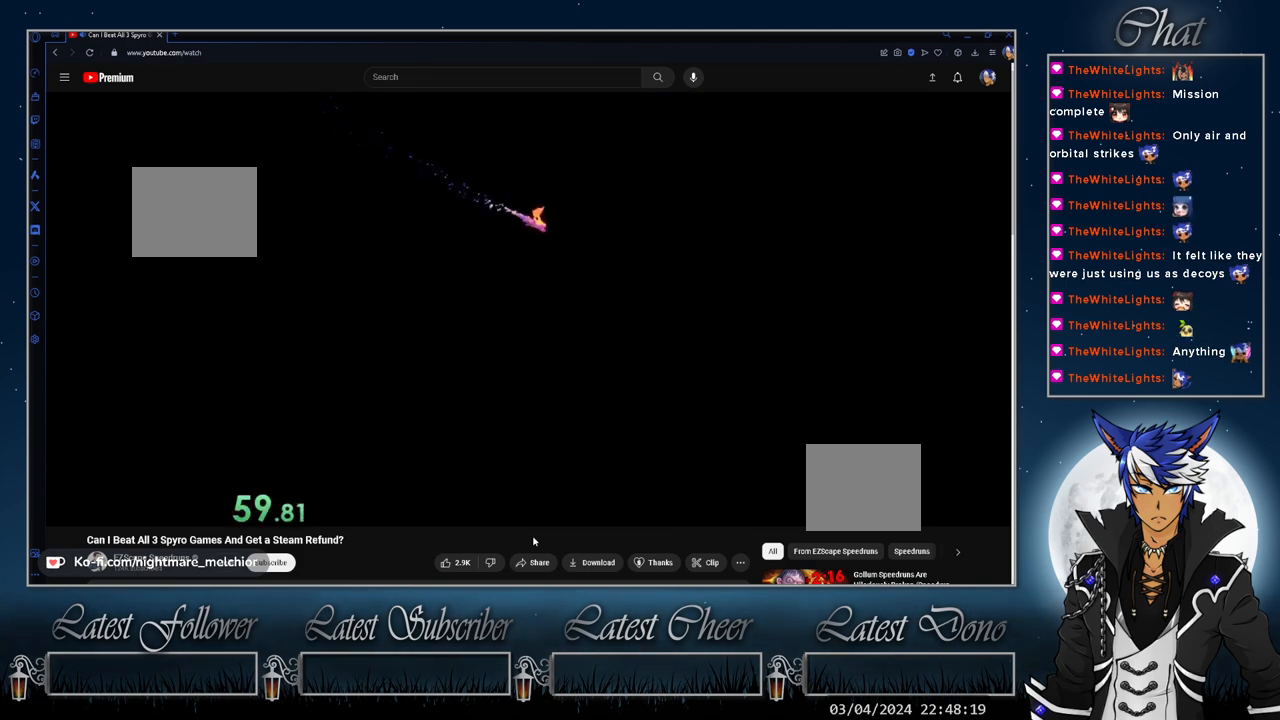
{"buttons": [], "left_stick": "center", "right_stick": "center", "events": [[67, "TRIANGLE", "up"], [200, "TRIANGLE", "down"], [267, "TRIANGLE", "up"], [367, "TRIANGLE", "down"], [467, "TRIANGLE", "up"]]}
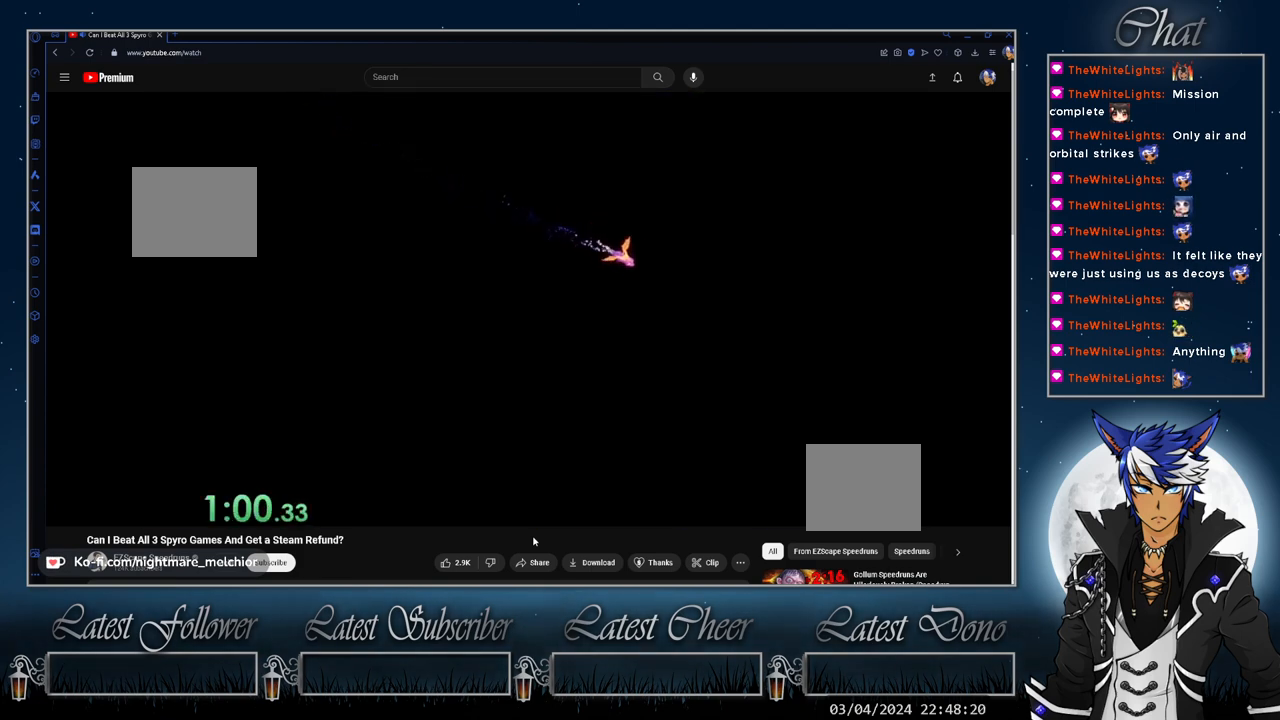
{"buttons": ["TRIANGLE"], "left_stick": "center", "right_stick": "center", "events": [[67, "TRIANGLE", "down"], [167, "TRIANGLE", "up"], [267, "TRIANGLE", "down"], [367, "TRIANGLE", "up"], [467, "TRIANGLE", "down"]]}
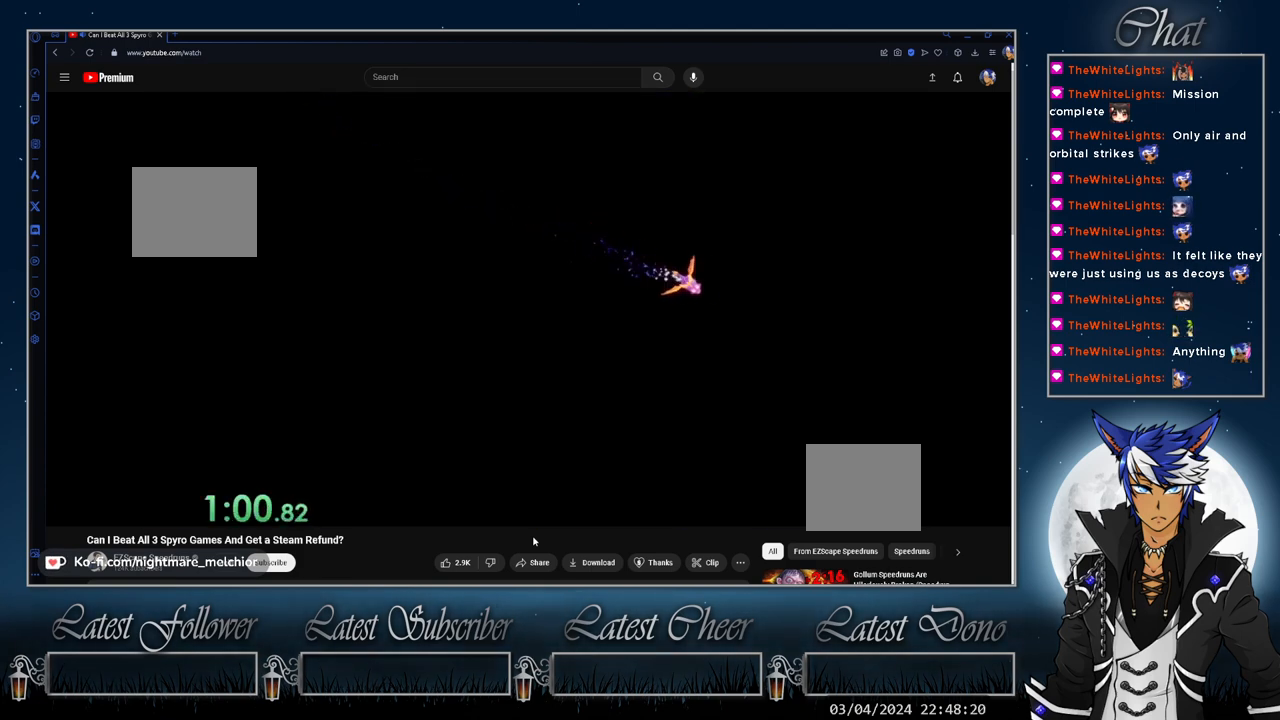
{"buttons": [], "left_stick": "center", "right_stick": "center", "events": [[33, "TRIANGLE", "up"], [167, "TRIANGLE", "down"], [267, "TRIANGLE", "up"], [367, "TRIANGLE", "down"], [467, "TRIANGLE", "up"]]}
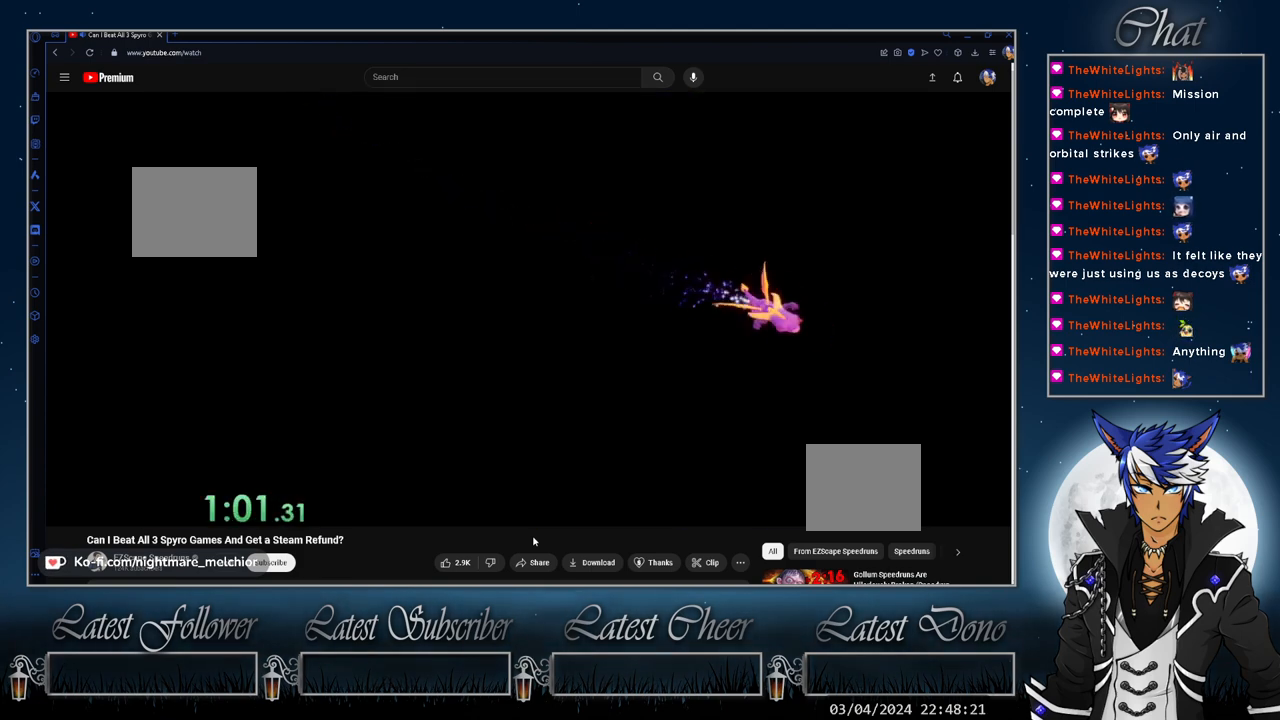
{"buttons": ["TRIANGLE"], "left_stick": "center", "right_stick": "center", "events": [[100, "TRIANGLE", "down"], [167, "TRIANGLE", "up"], [267, "TRIANGLE", "down"], [367, "TRIANGLE", "up"], [467, "TRIANGLE", "down"]]}
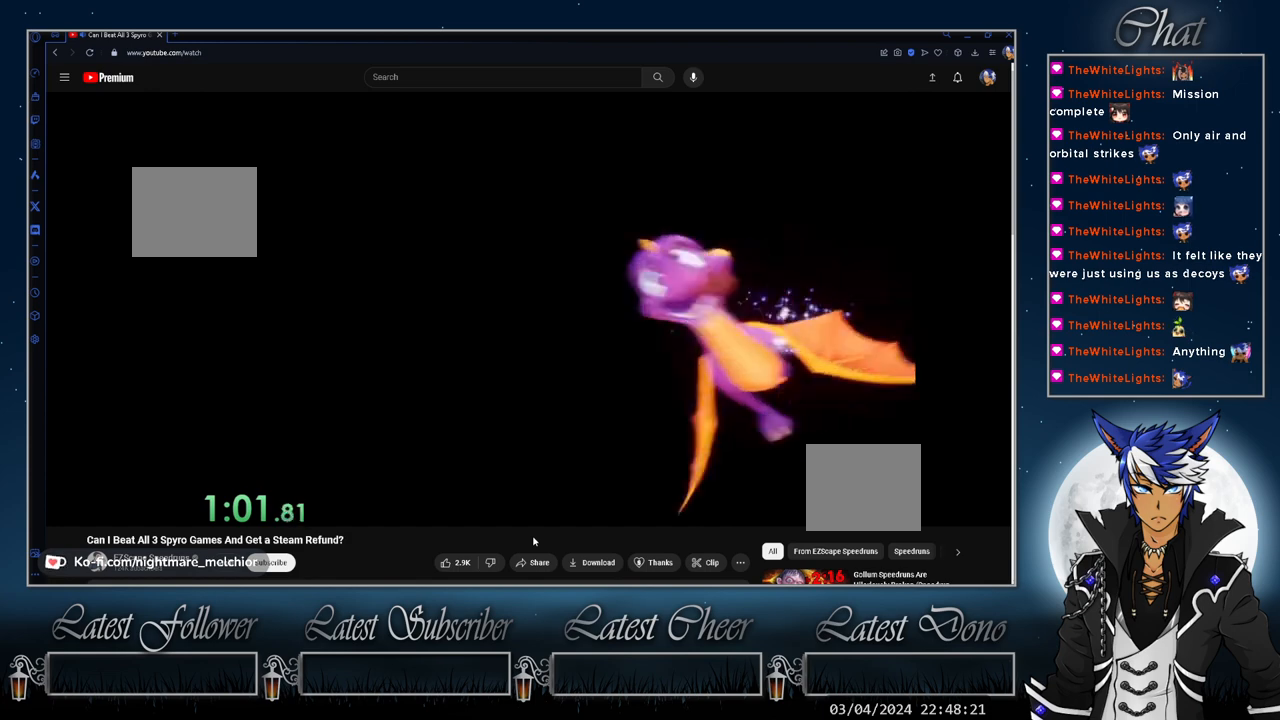
{"buttons": [], "left_stick": "center", "right_stick": "center", "events": [[67, "TRIANGLE", "up"], [200, "TRIANGLE", "down"], [267, "TRIANGLE", "up"], [367, "TRIANGLE", "down"], [467, "TRIANGLE", "up"]]}
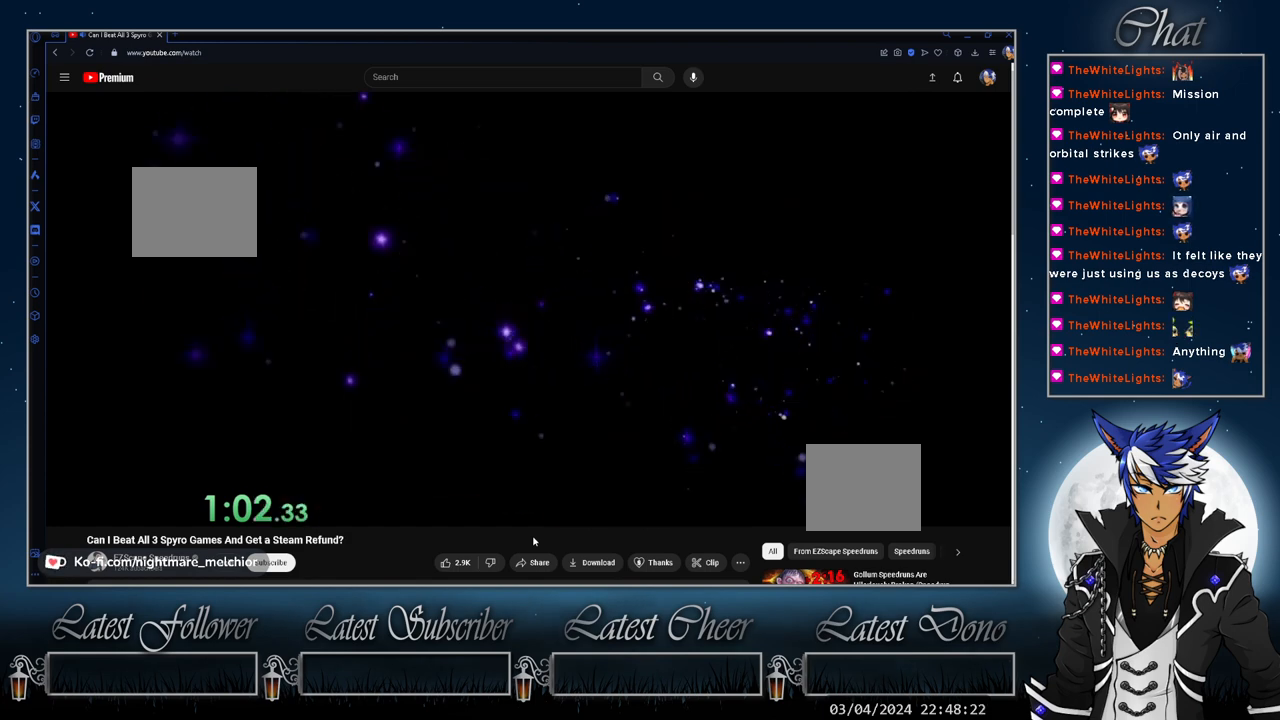
{"buttons": [], "left_stick": "center", "right_stick": "center", "events": [[67, "TRIANGLE", "down"], [167, "TRIANGLE", "up"]]}
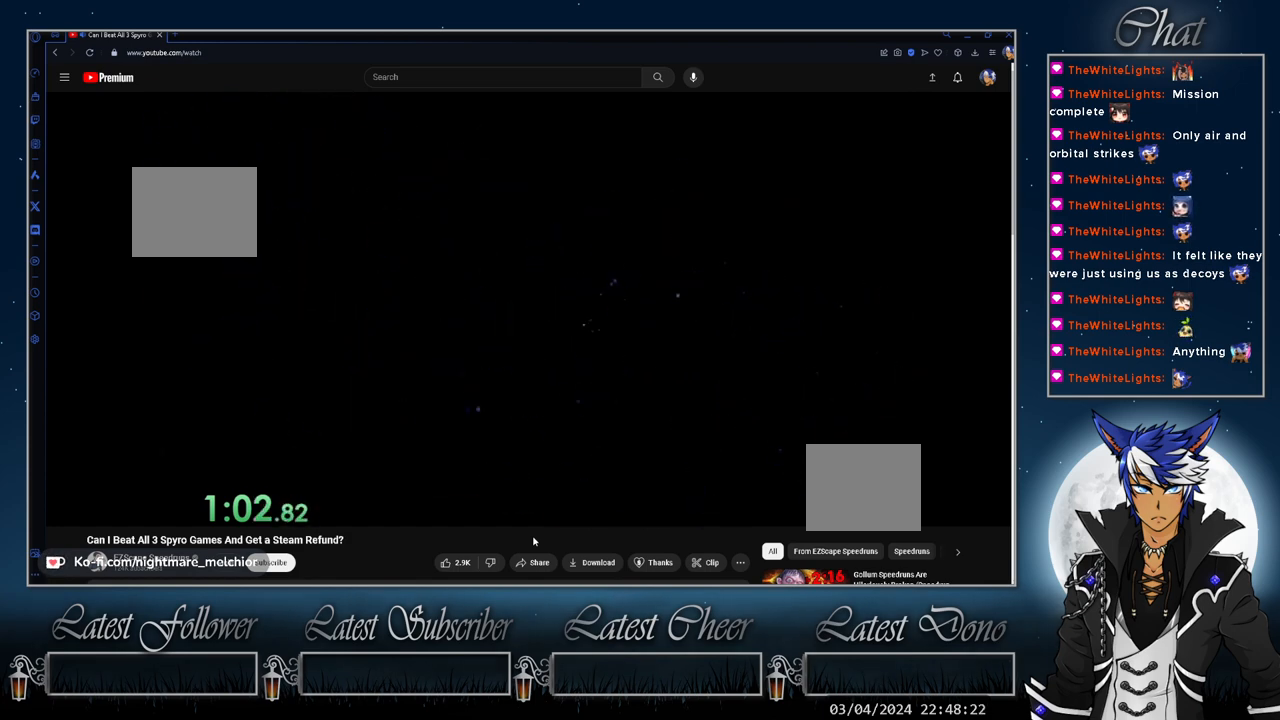
{"buttons": [], "left_stick": "center", "right_stick": "center", "events": []}
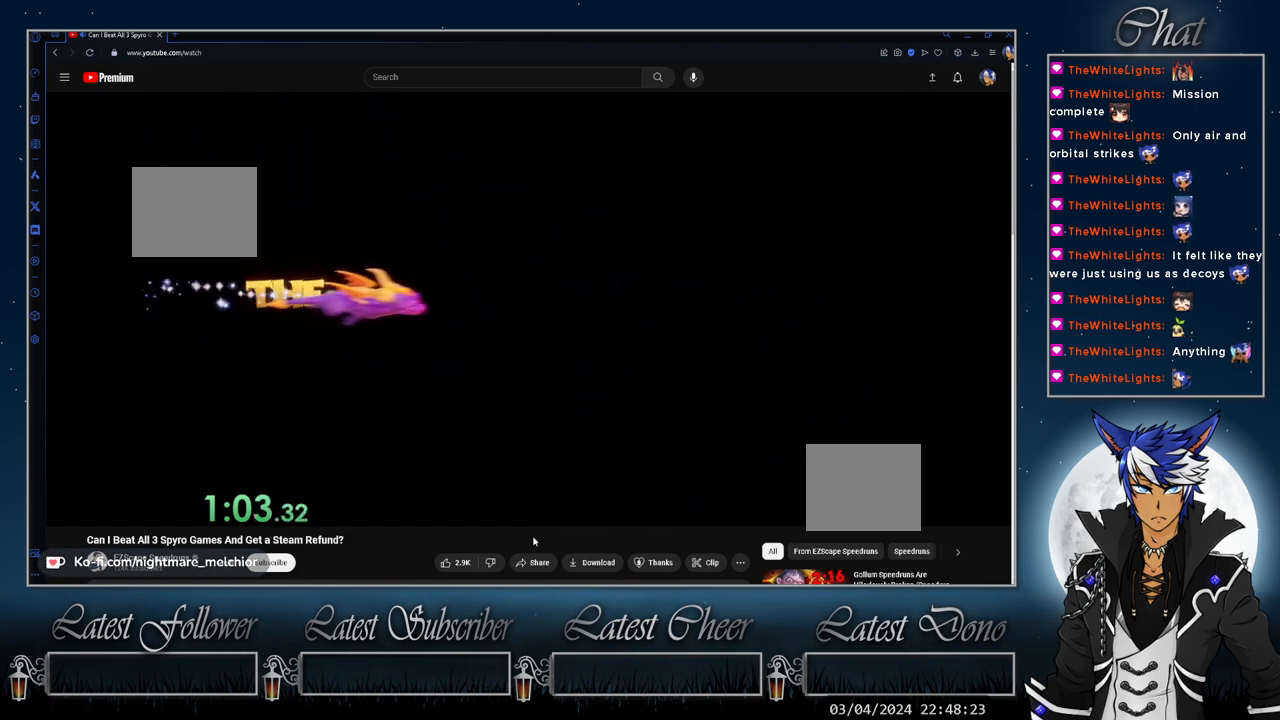
{"buttons": [], "left_stick": "center", "right_stick": "center", "events": []}
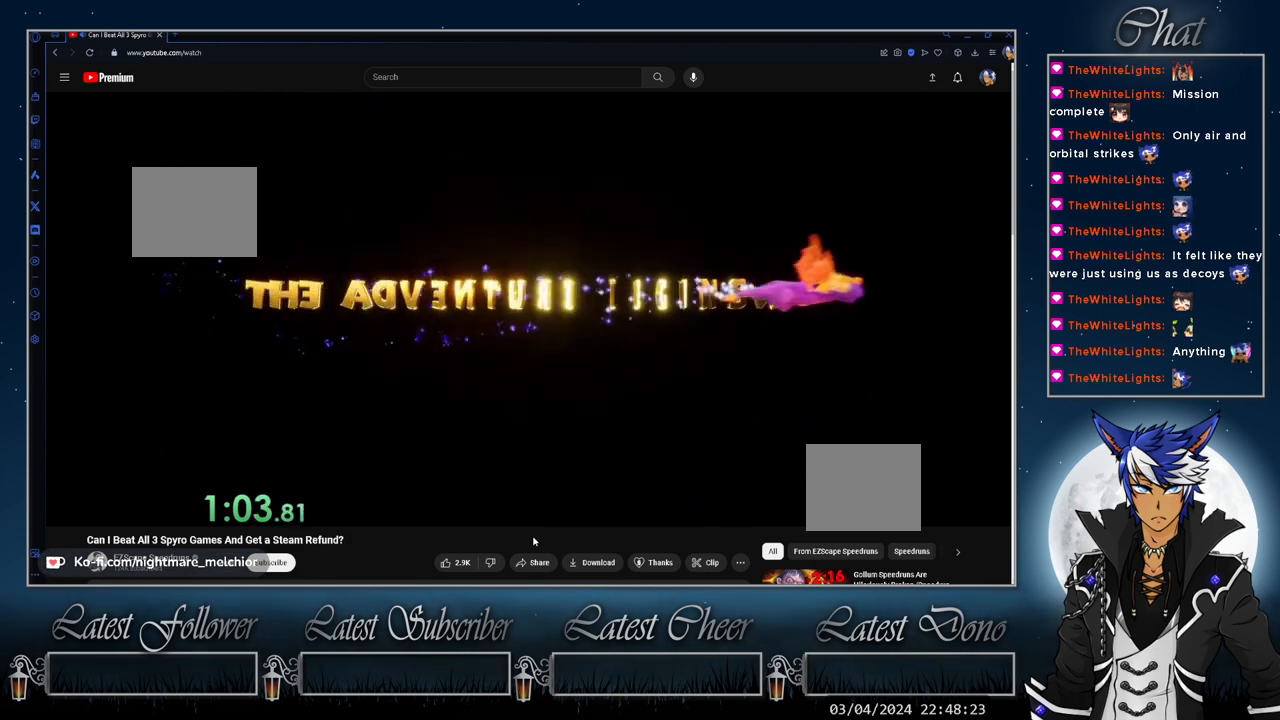
{"buttons": [], "left_stick": "center", "right_stick": "center", "events": []}
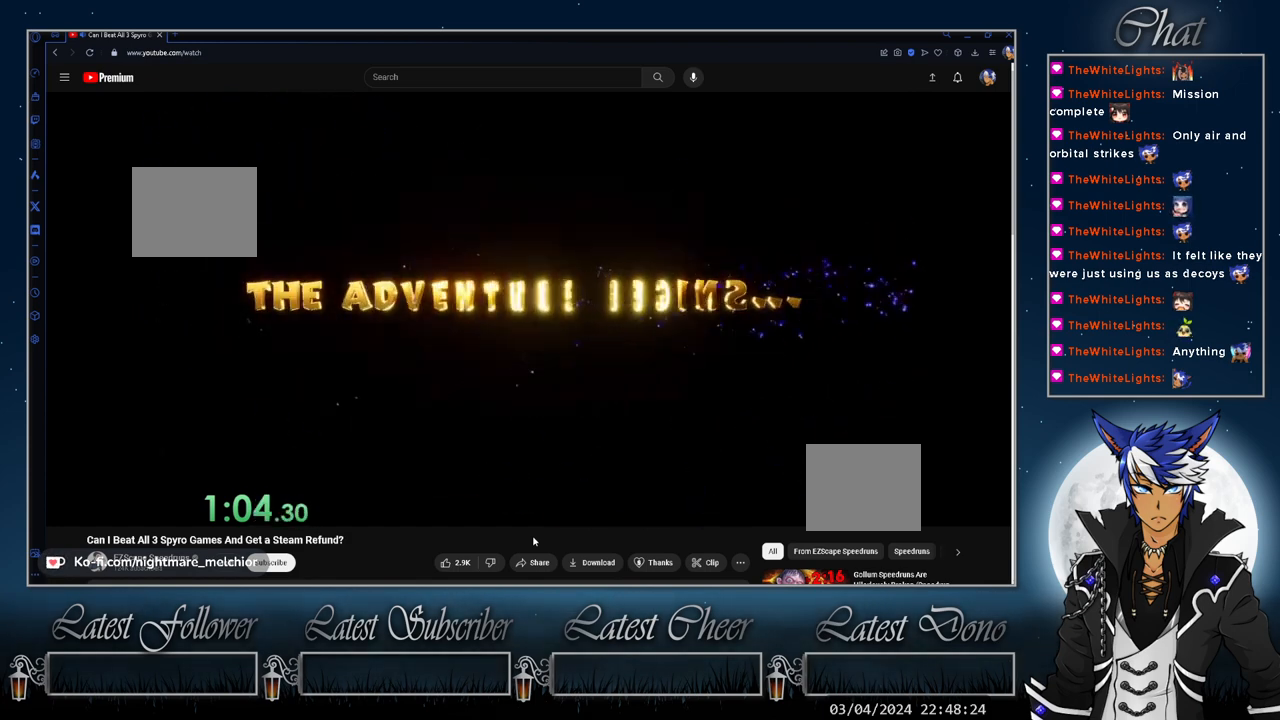
{"buttons": [], "left_stick": "center", "right_stick": "center", "events": []}
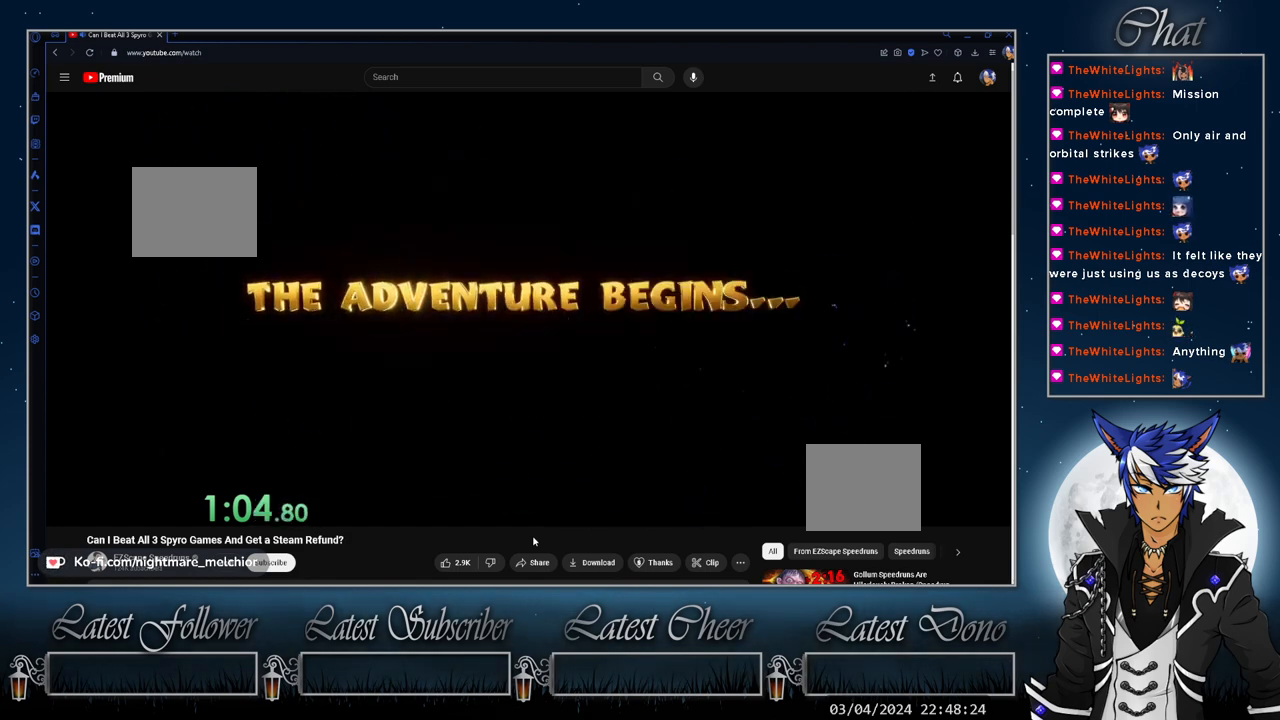
{"buttons": [], "left_stick": "center", "right_stick": "center", "events": []}
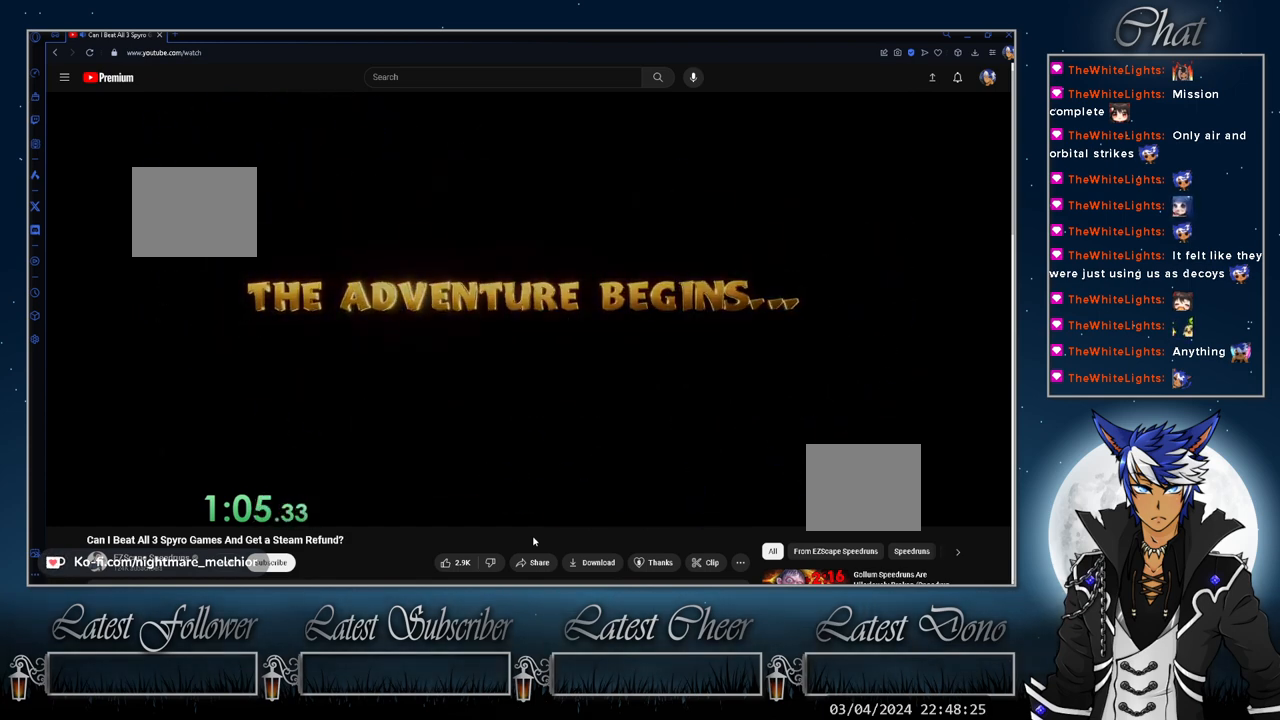
{"buttons": [], "left_stick": "center", "right_stick": "center", "events": []}
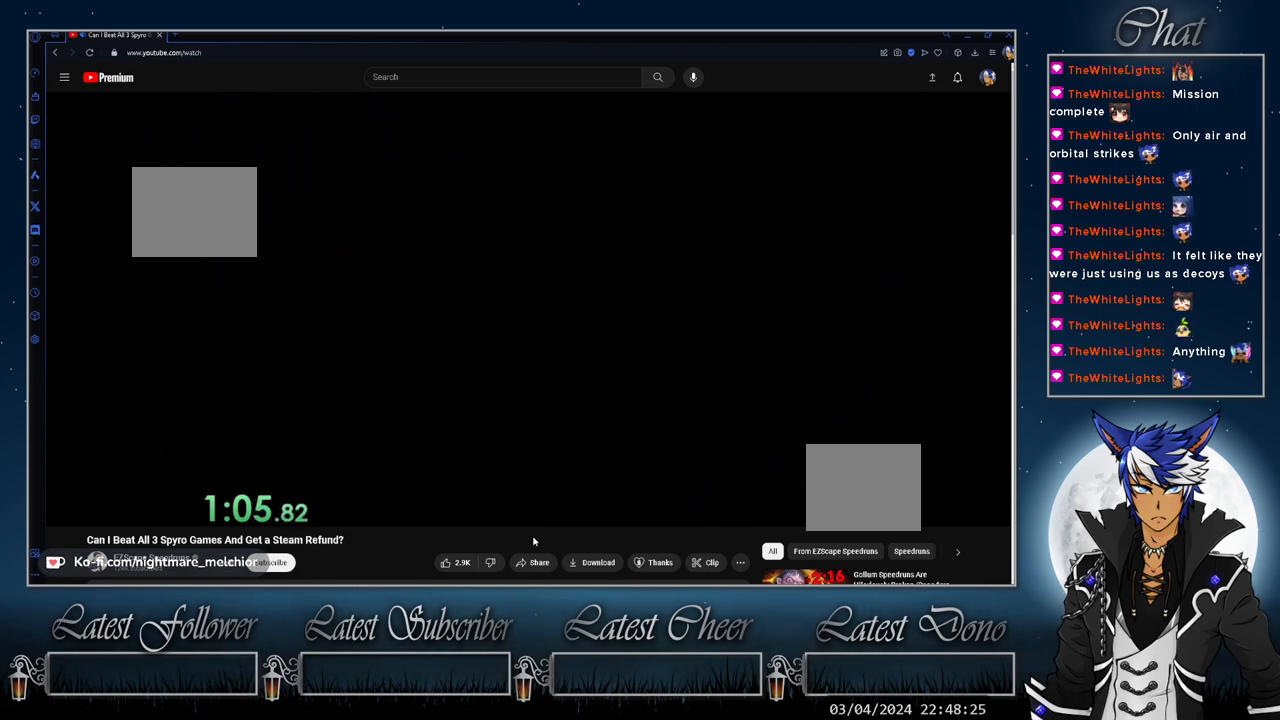
{"buttons": [], "left_stick": "center", "right_stick": "center", "events": []}
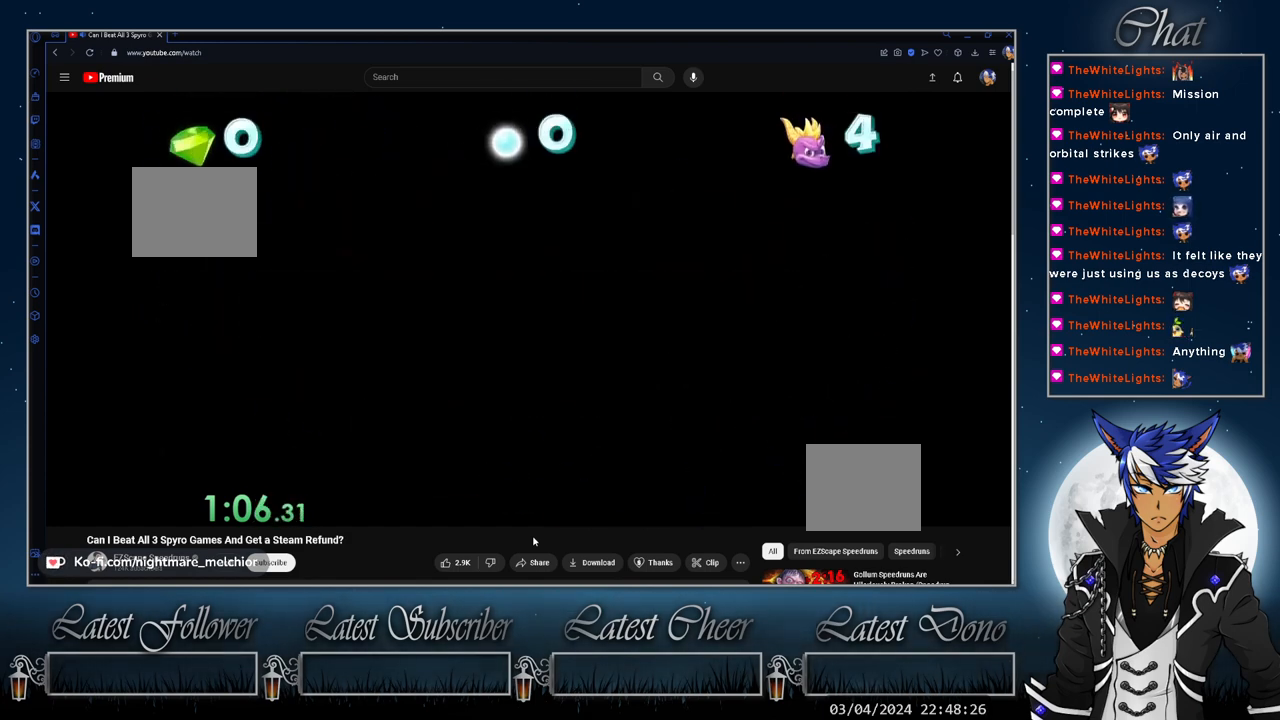
{"buttons": [], "left_stick": "center", "right_stick": "center", "events": [[300, "START", "down"], [467, "START", "up"]]}
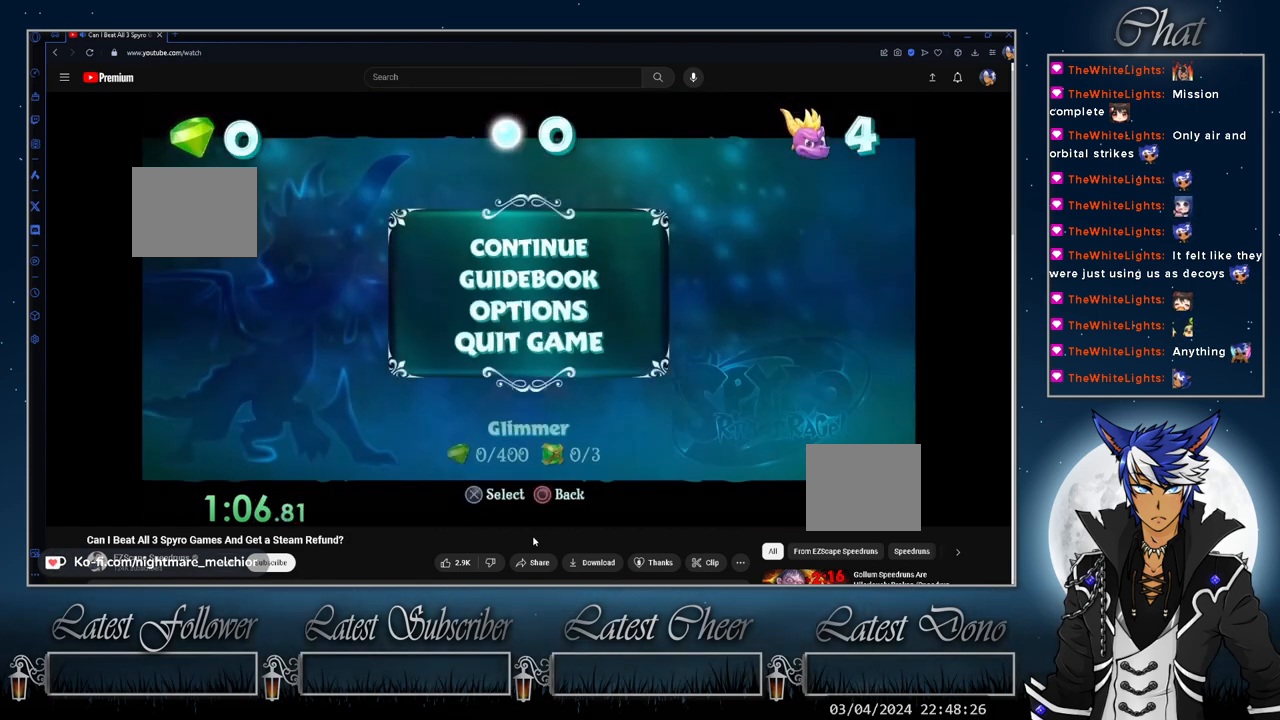
{"buttons": [], "left_stick": "center", "right_stick": "center", "events": [[433, "DPAD_DOWN", "down"], [500, "DPAD_DOWN", "up"]]}